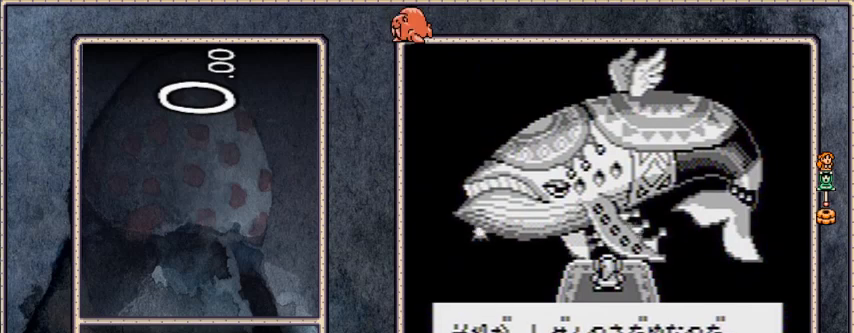
Gameplay with a controller (Nintendo layout); each line is a JSON object with the inputs held at the frame after it. "events" lists button and stick changes between this image and that frame as [ms after this image, input, new state], when the widget could be followed in between. Not read: L3 R3.
{"buttons": [], "events": [[134, "A", "down"], [200, "A", "up"], [434, "A", "down"], [501, "A", "up"]]}
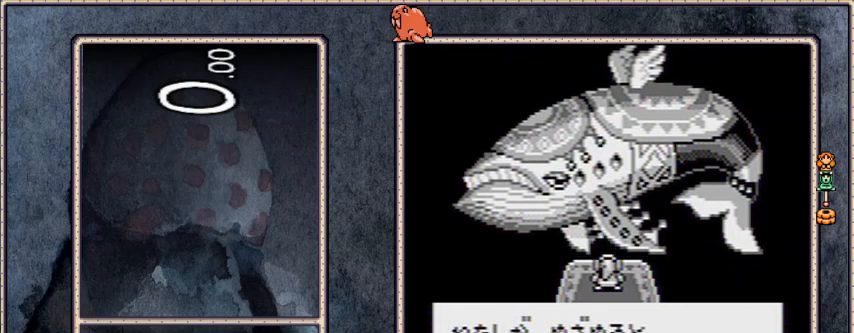
{"buttons": ["A"], "events": [[100, "A", "down"], [166, "A", "up"], [267, "A", "down"], [367, "A", "up"], [467, "A", "down"]]}
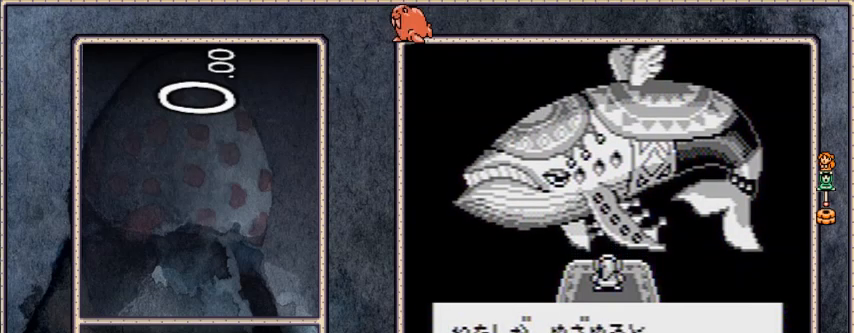
{"buttons": [], "events": [[34, "A", "up"]]}
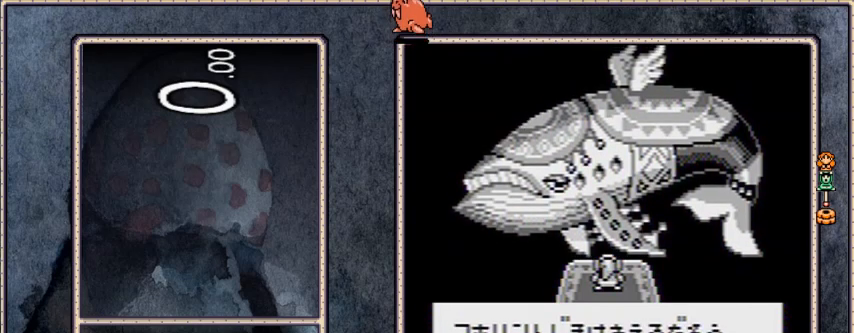
{"buttons": [], "events": [[100, "A", "down"], [167, "A", "up"], [267, "A", "down"], [333, "A", "up"]]}
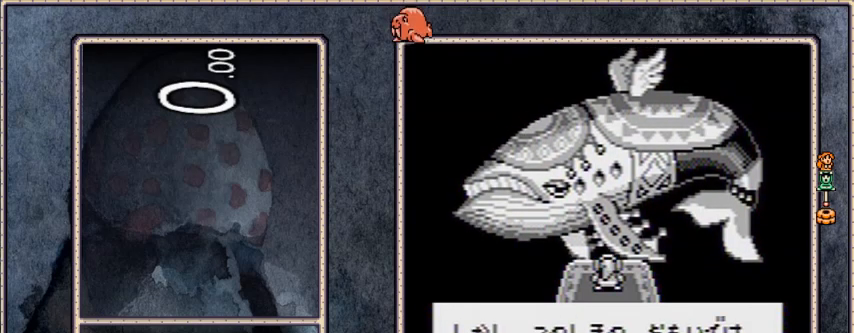
{"buttons": [], "events": [[434, "A", "down"], [501, "A", "up"]]}
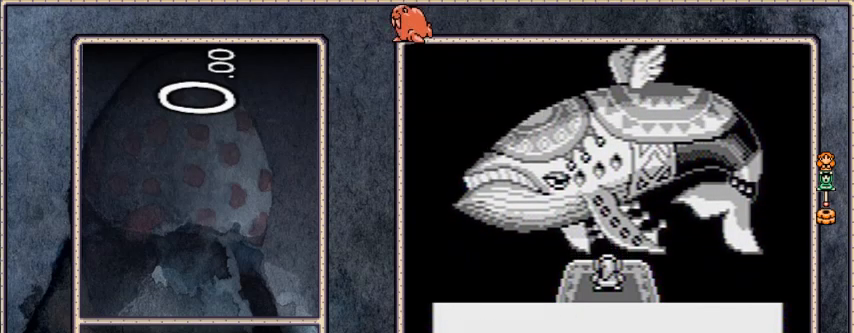
{"buttons": [], "events": [[133, "A", "down"], [166, "A", "up"], [267, "A", "down"], [333, "A", "up"], [433, "A", "down"], [500, "A", "up"]]}
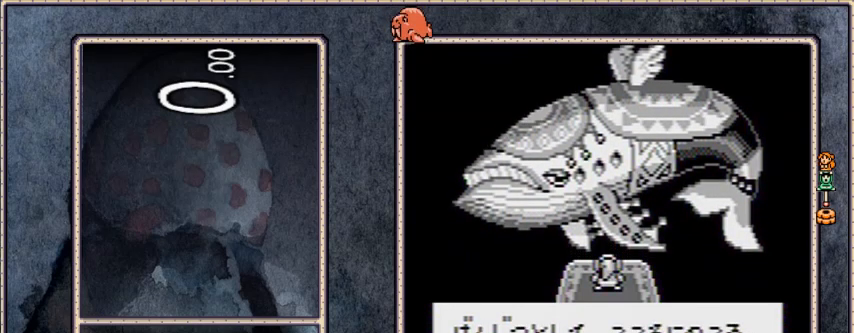
{"buttons": ["A"], "events": [[100, "A", "down"], [200, "A", "up"], [300, "A", "down"], [367, "A", "up"], [467, "A", "down"]]}
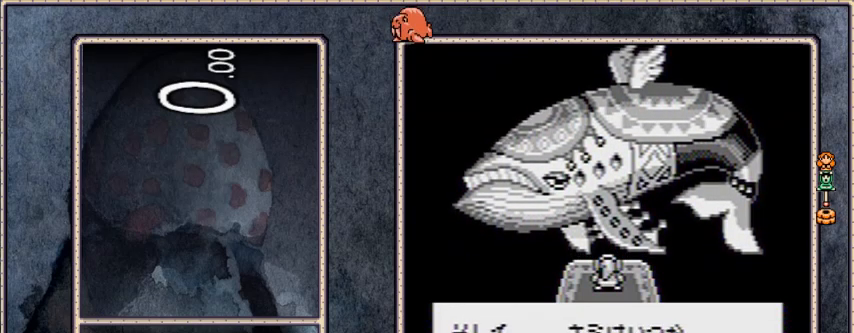
{"buttons": [], "events": [[33, "A", "up"], [100, "A", "down"], [167, "A", "up"], [267, "A", "down"], [333, "A", "up"], [433, "A", "down"], [467, "A", "up"]]}
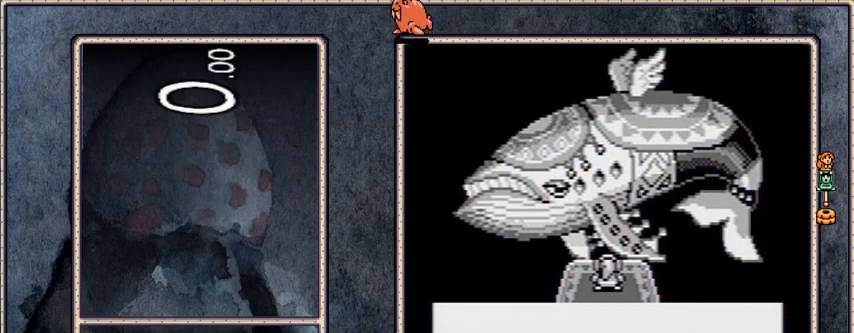
{"buttons": [], "events": [[67, "A", "down"], [134, "A", "up"], [334, "A", "down"], [434, "A", "up"]]}
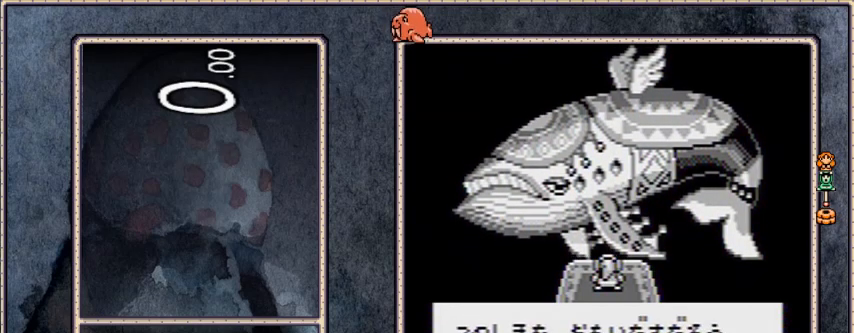
{"buttons": ["A"], "events": [[33, "A", "down"], [133, "A", "up"], [200, "A", "down"], [233, "A", "up"], [367, "A", "down"], [400, "A", "up"], [500, "A", "down"]]}
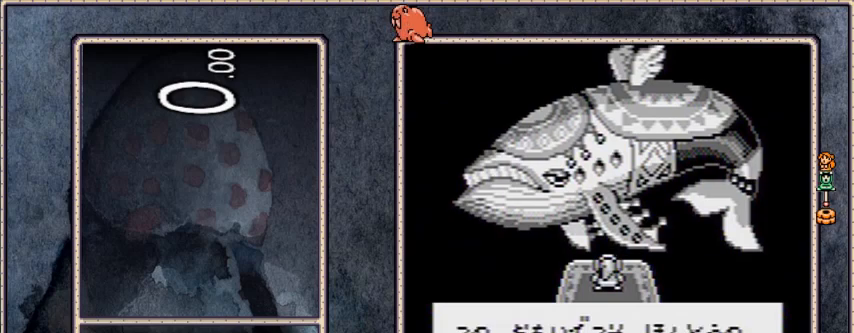
{"buttons": ["A"], "events": [[67, "A", "up"], [167, "A", "down"], [200, "A", "up"], [300, "A", "down"], [367, "A", "up"], [467, "A", "down"]]}
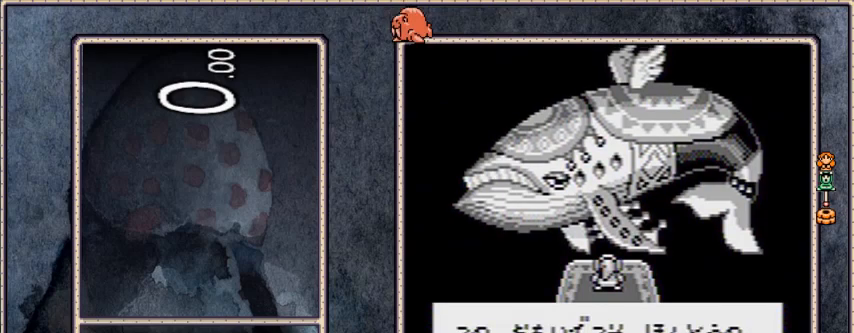
{"buttons": [], "events": [[33, "A", "up"], [100, "A", "down"], [167, "A", "up"], [267, "A", "down"], [333, "A", "up"], [400, "A", "down"], [467, "A", "up"]]}
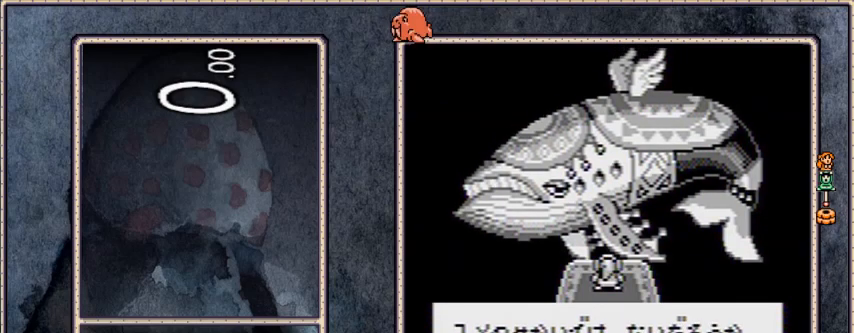
{"buttons": [], "events": [[67, "A", "down"], [134, "A", "up"], [267, "A", "down"], [334, "A", "up"], [401, "A", "down"], [467, "A", "up"]]}
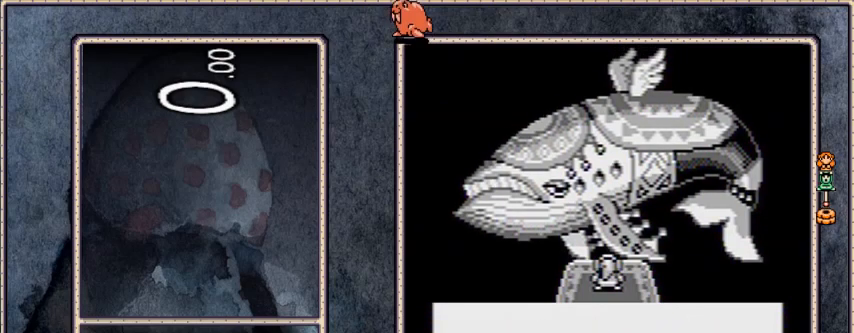
{"buttons": [], "events": [[100, "A", "down"], [167, "A", "up"], [267, "A", "down"], [301, "A", "up"], [367, "A", "down"], [467, "A", "up"]]}
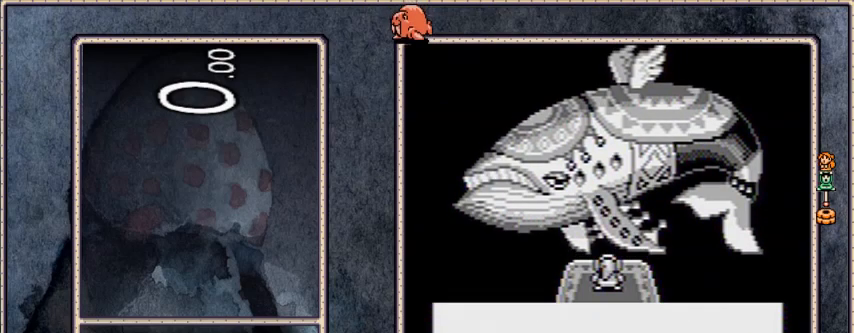
{"buttons": ["A"], "events": [[33, "A", "down"], [100, "A", "up"], [200, "A", "down"], [267, "A", "up"], [333, "A", "down"], [400, "A", "up"], [500, "A", "down"]]}
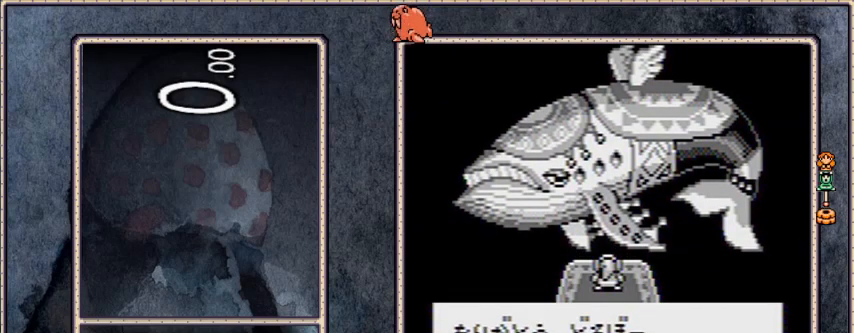
{"buttons": [], "events": [[67, "A", "up"], [134, "A", "down"], [201, "A", "up"], [267, "A", "down"], [334, "A", "up"]]}
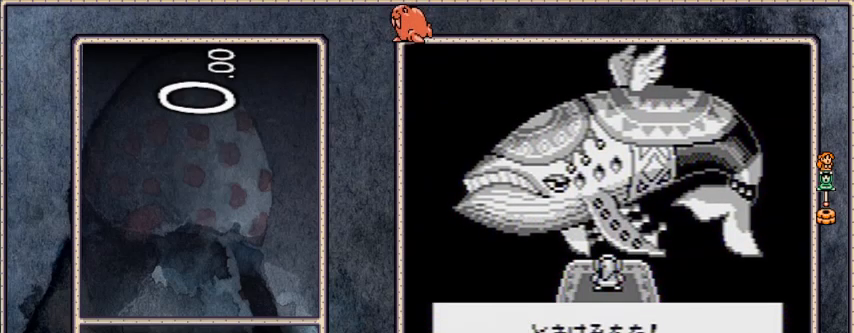
{"buttons": [], "events": []}
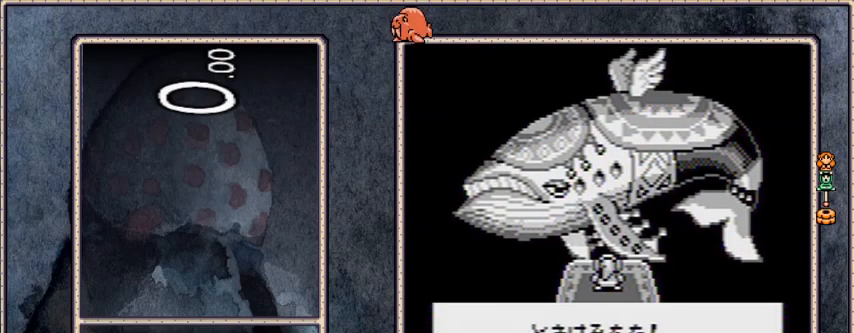
{"buttons": [], "events": [[100, "A", "down"], [167, "A", "up"], [267, "A", "down"], [334, "A", "up"]]}